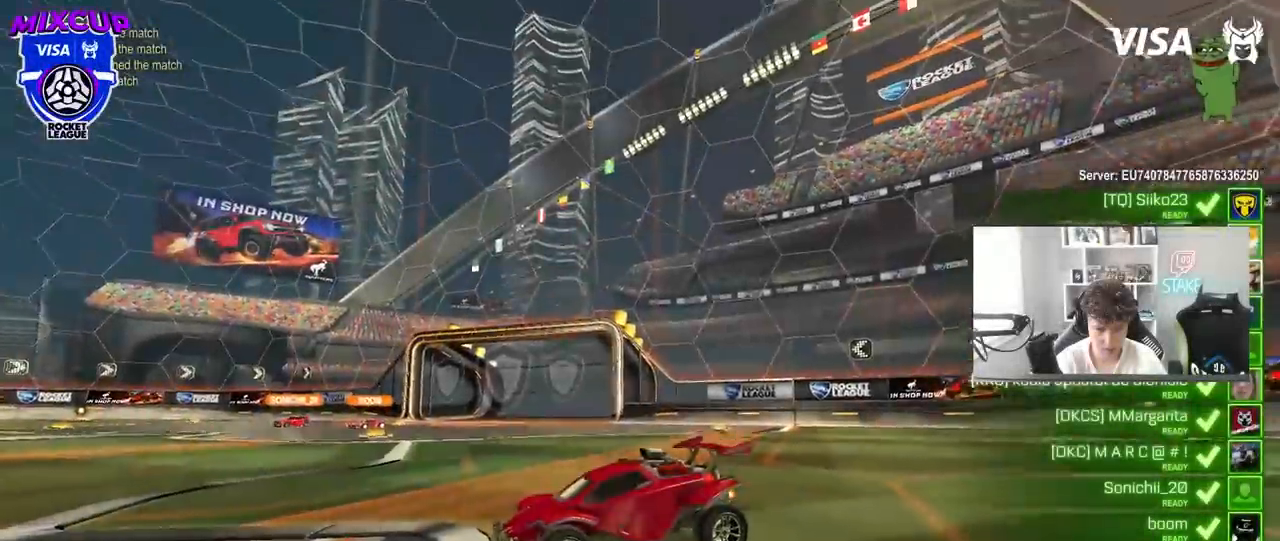
Gameplay with keyboard and mouse; each line is a JSON object with the keys and mouse buttons held at the frame after it. "events" lists presses ("down") and releases ("up") of "1", "2", "3", "4", "5", "a", "alt", "c", "caps_lock", "ctrl", "d", "e", "f", "g", "q", "r", "s", "shift", "space", "t", "tab", "v", "w", "x", "z", "mouse_left", "mouse_wheel" and "mouse_right" between this image and that frame as [ms after this image, input, new state], when the widget could be followed in between. "mouse_left", "mouse_wheel", "mouse_right" = the "left", "wheel", "right" buttons of the "mouse" list. No other keys are recorded. "wheel" means that the mouse wheel is clicked or scrolled. "mouse_move" is the direction in which the mouse moves at that frame (one of eight, or "still"), when it could be read.
{"keys": [], "mouse": [], "mouse_move": "still", "events": [[283, "x", "up"]]}
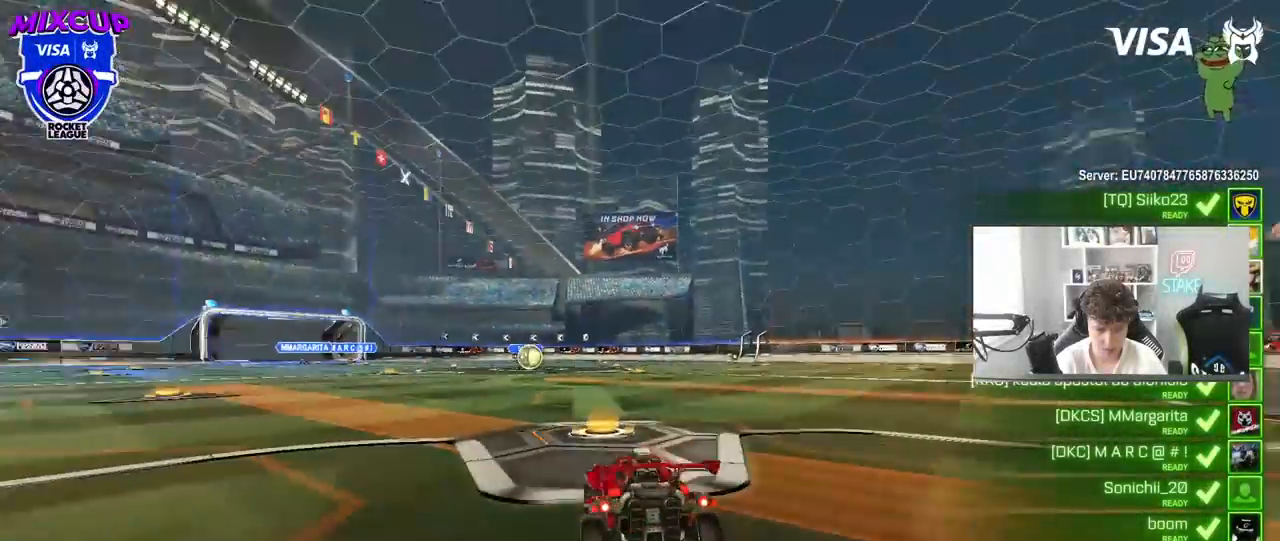
{"keys": [], "mouse": [], "mouse_move": "still", "events": []}
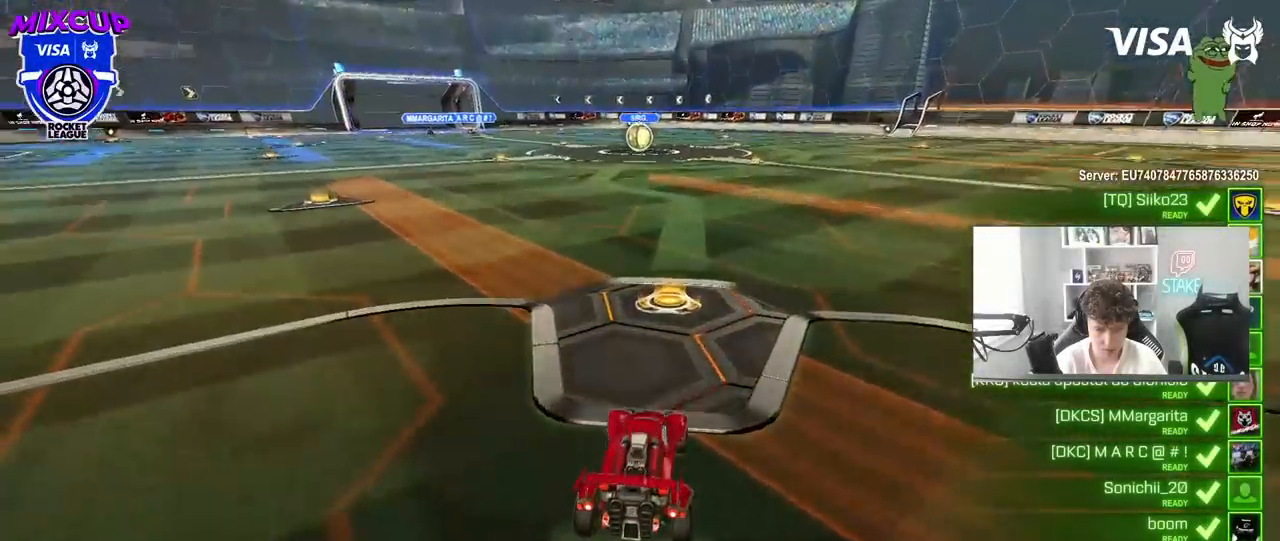
{"keys": [], "mouse": [], "mouse_move": "still", "events": [[67, "tab", "down"], [500, "tab", "up"]]}
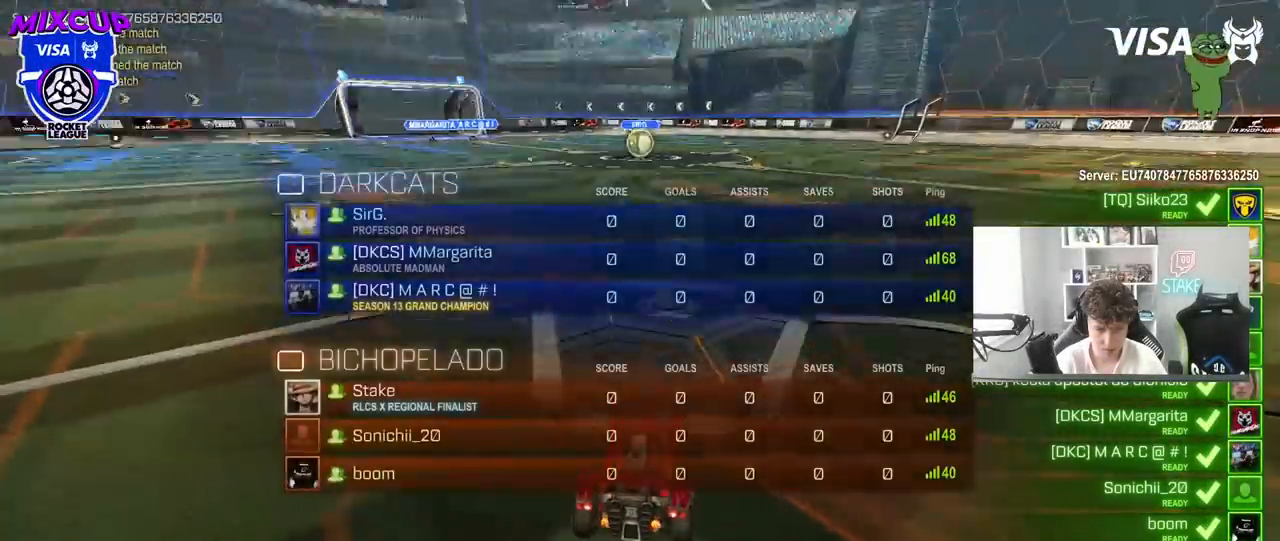
{"keys": ["x"], "mouse": [], "mouse_move": "still", "events": [[333, "x", "down"]]}
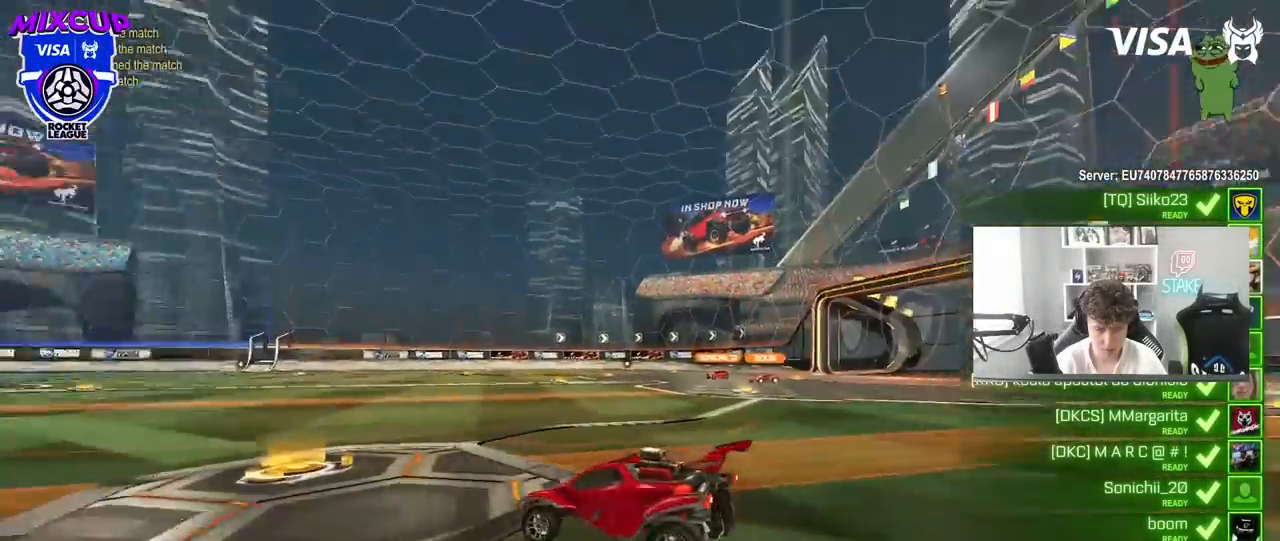
{"keys": ["x"], "mouse": [], "mouse_move": "still", "events": []}
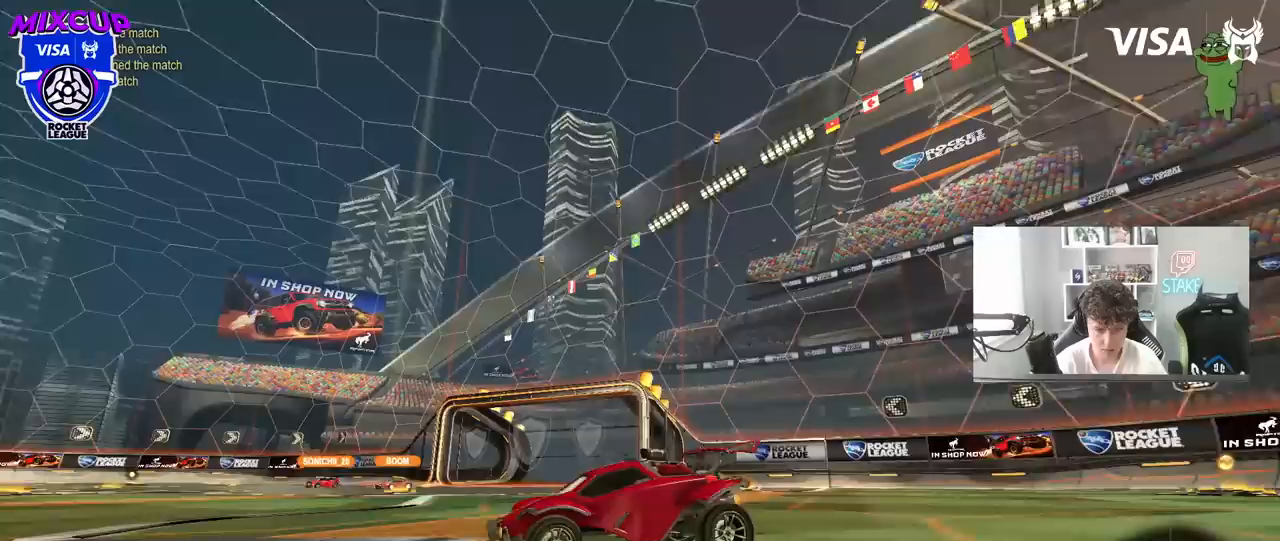
{"keys": ["x"], "mouse": [], "mouse_move": "still", "events": []}
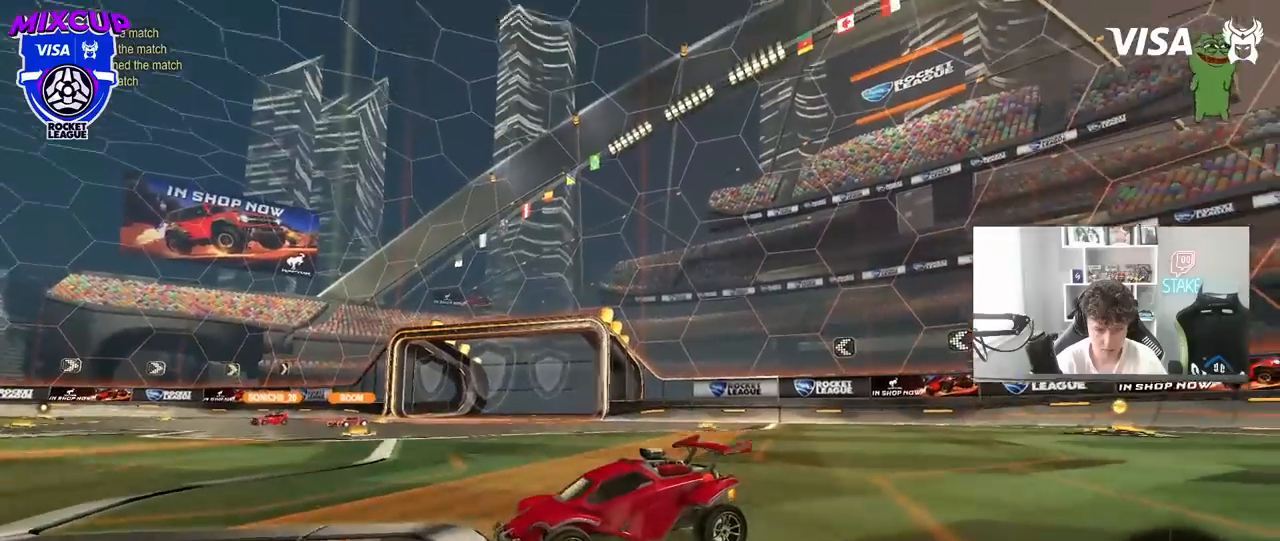
{"keys": [], "mouse": [], "mouse_move": "still", "events": [[317, "x", "up"]]}
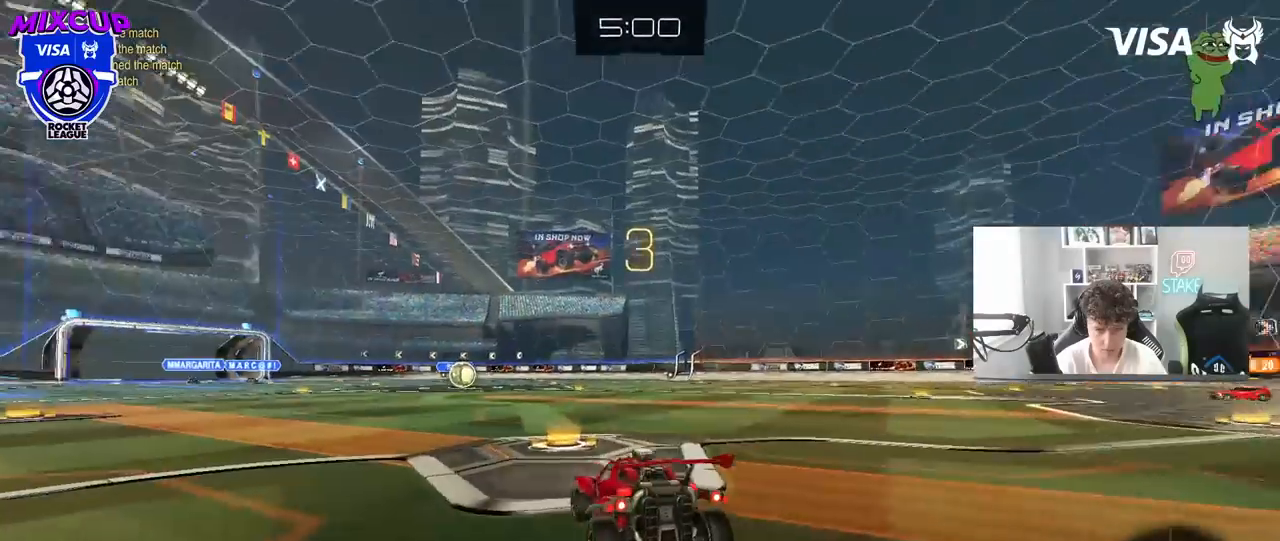
{"keys": ["tab"], "mouse": [], "mouse_move": "still", "events": [[150, "space", "down"], [283, "space", "up"], [383, "tab", "down"]]}
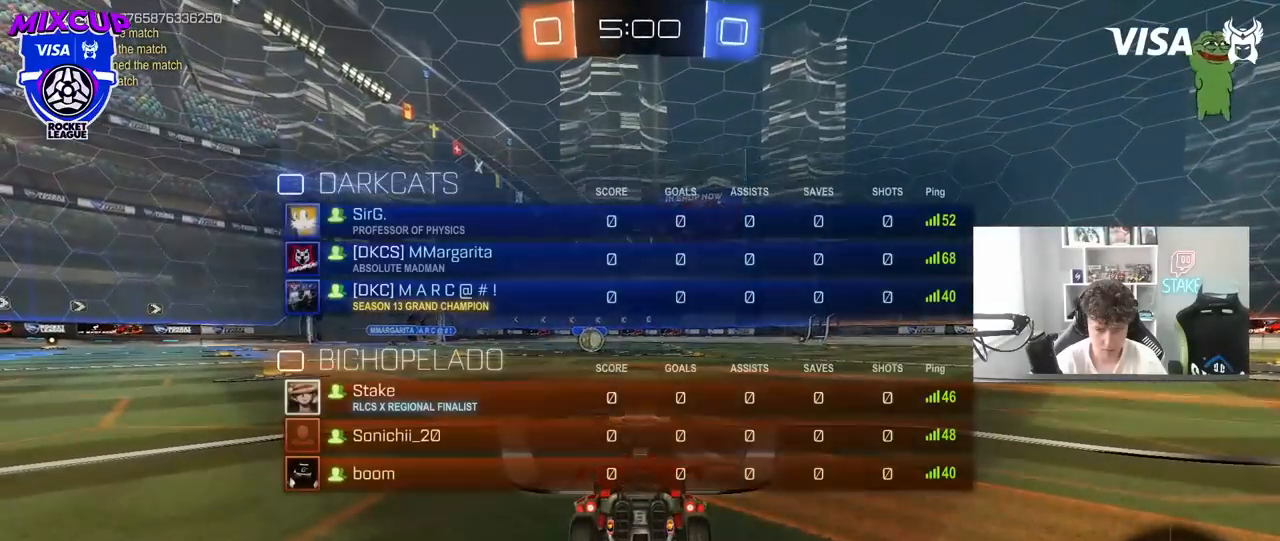
{"keys": ["tab"], "mouse": ["left"], "mouse_move": "down", "events": [[167, "space", "down"], [300, "space", "up"], [400, "mouse_left", "down"]]}
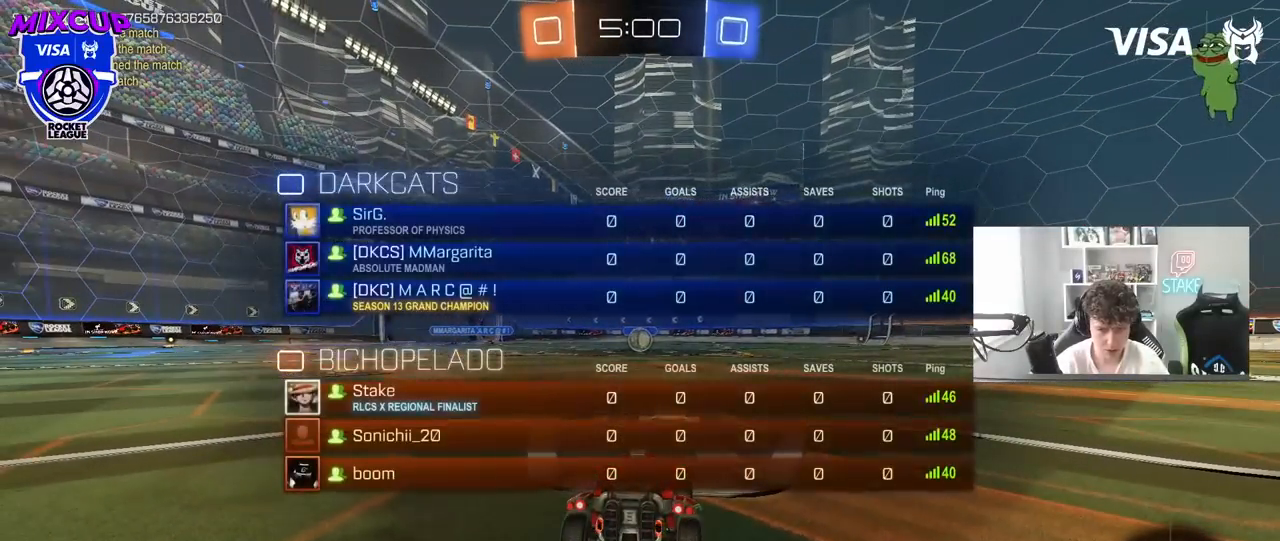
{"keys": ["w"], "mouse": ["left"], "mouse_move": "up-left", "events": [[83, "w", "down"], [133, "tab", "up"]]}
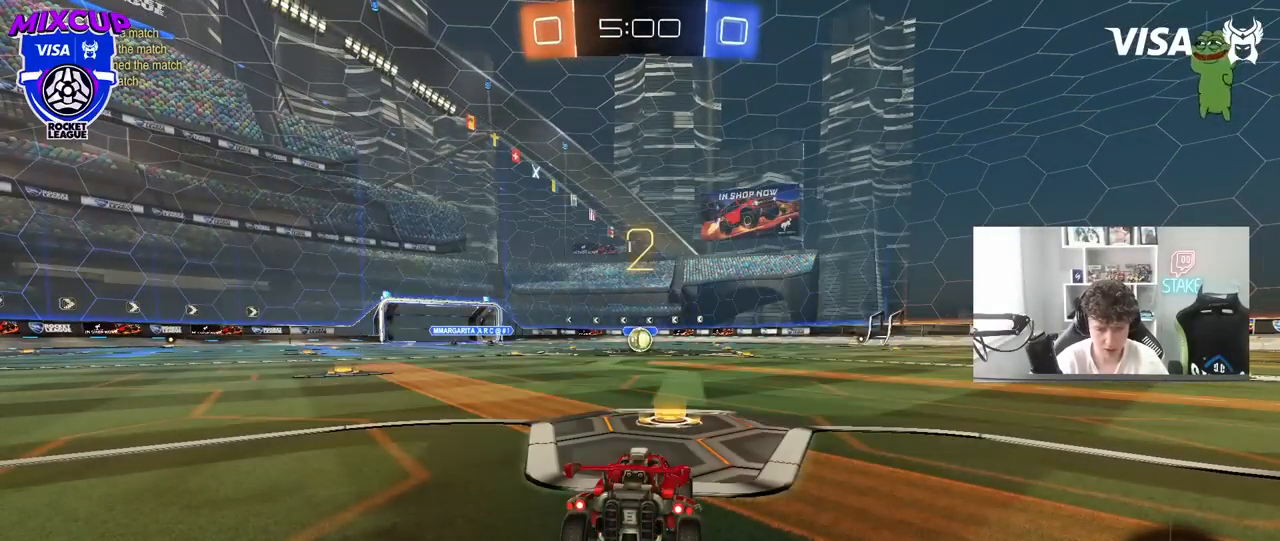
{"keys": ["w"], "mouse": ["left"], "mouse_move": "right", "events": []}
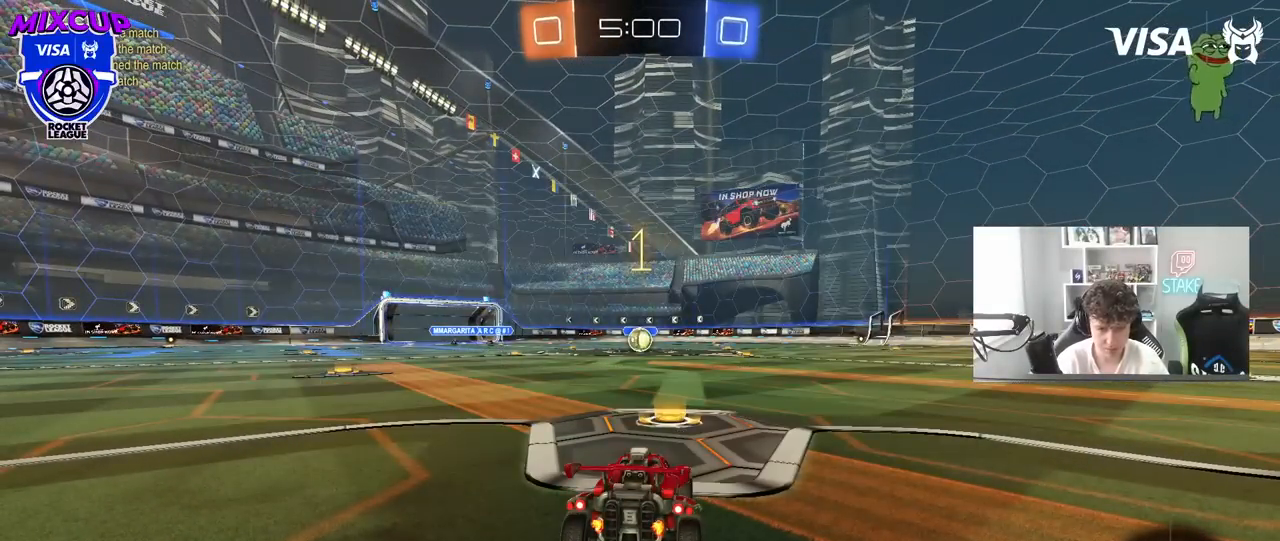
{"keys": ["w"], "mouse": ["left"], "mouse_move": "still", "events": []}
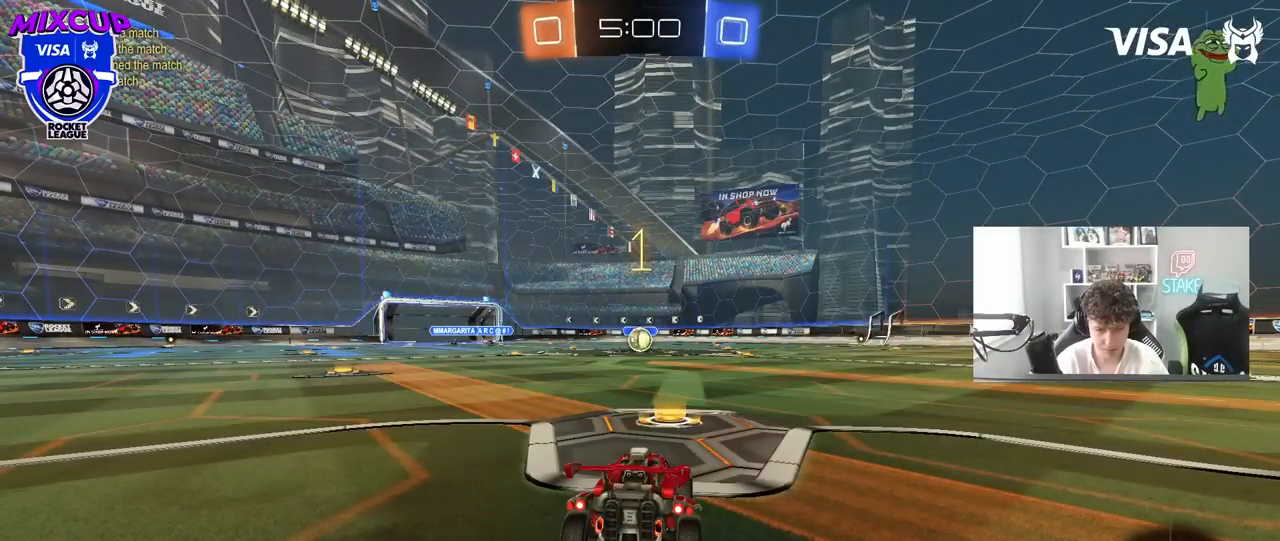
{"keys": ["d", "w"], "mouse": ["left", "right"], "mouse_move": "still", "events": [[467, "d", "down"], [467, "mouse_right", "down"]]}
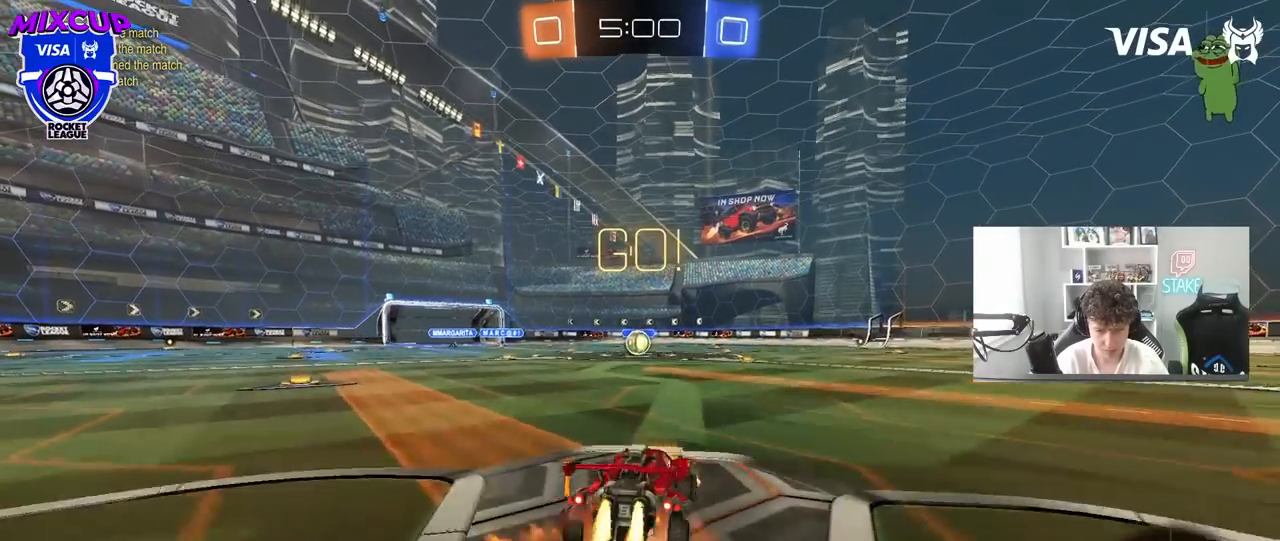
{"keys": ["a", "s", "shift"], "mouse": ["left"], "mouse_move": "still", "events": [[17, "d", "up"], [67, "a", "down"], [67, "mouse_right", "up"], [67, "shift", "down"], [100, "mouse_right", "down"], [100, "s", "down"], [150, "w", "up"], [250, "mouse_right", "up"]]}
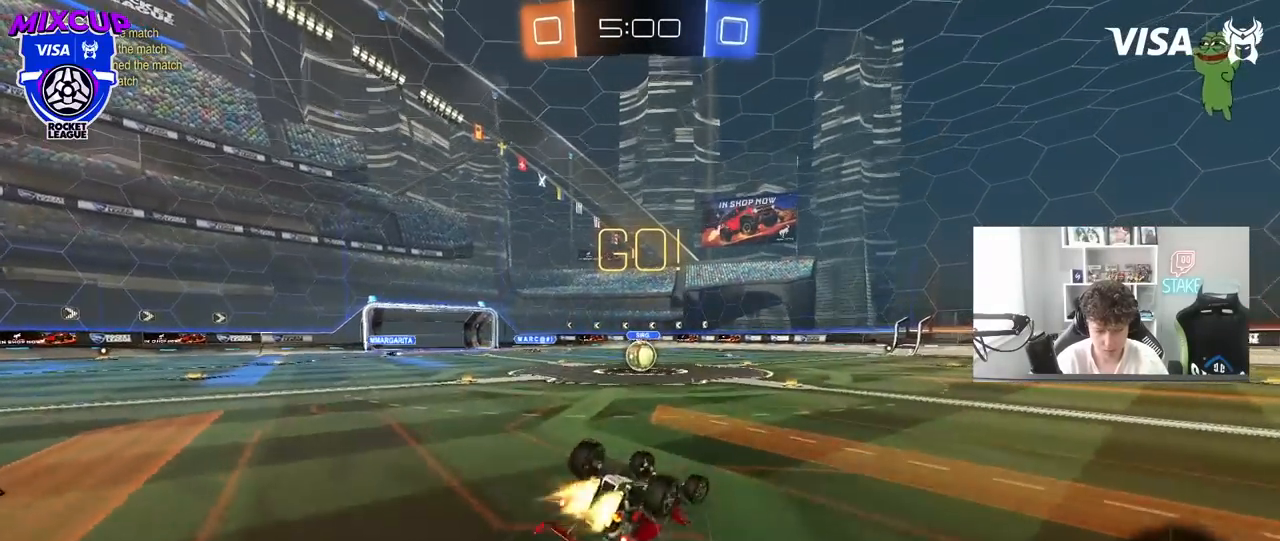
{"keys": [], "mouse": [], "mouse_move": "still", "events": [[117, "s", "up"], [217, "s", "down"], [400, "shift", "up"], [450, "mouse_left", "up"], [450, "s", "up"], [500, "a", "up"]]}
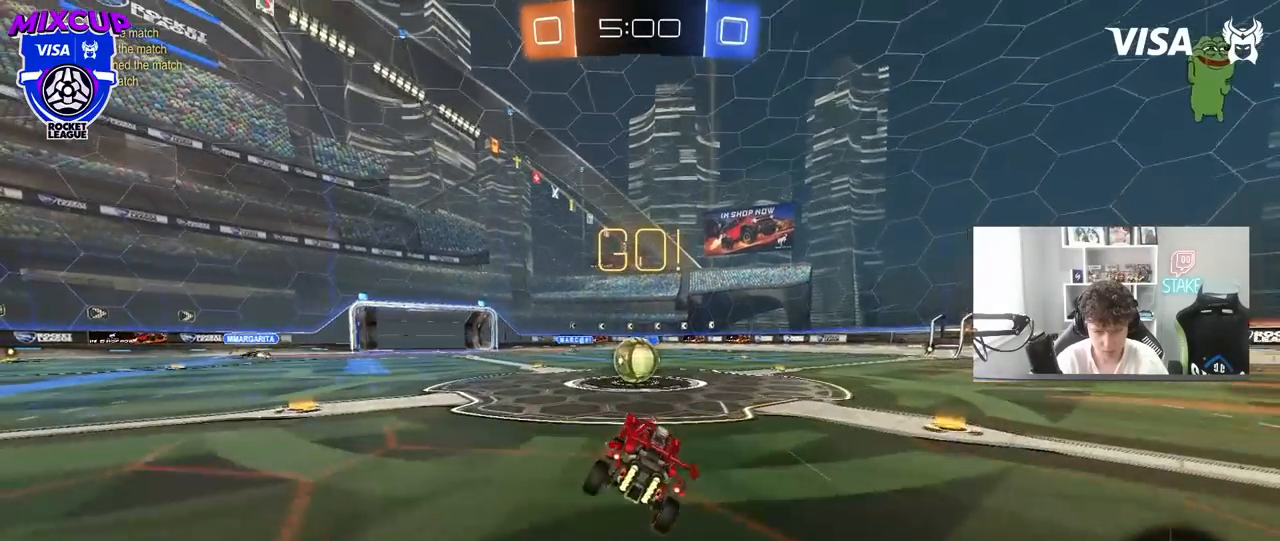
{"keys": ["d", "shift", "w"], "mouse": ["left"], "mouse_move": "left", "events": [[283, "mouse_left", "down"], [283, "w", "down"], [333, "a", "down"], [333, "mouse_right", "down"], [367, "a", "up"], [417, "d", "down"], [467, "mouse_right", "up"], [467, "shift", "down"]]}
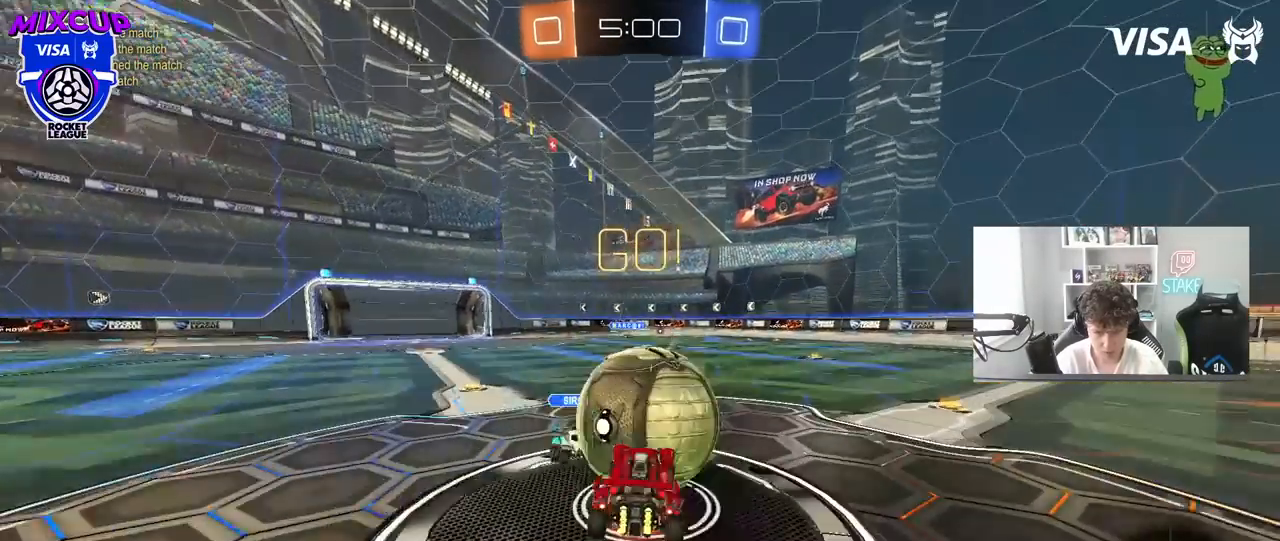
{"keys": ["d", "shift"], "mouse": [], "mouse_move": "still", "events": [[17, "mouse_right", "down"], [50, "s", "down"], [50, "w", "up"], [200, "mouse_left", "up"], [250, "mouse_right", "up"], [433, "s", "up"]]}
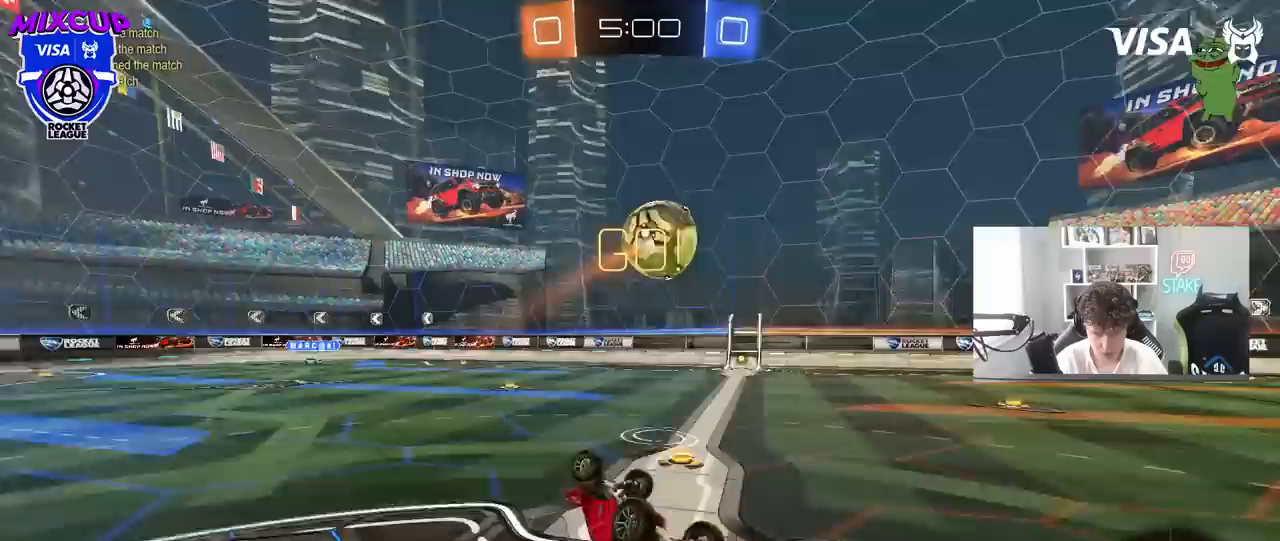
{"keys": ["d", "w"], "mouse": ["left"], "mouse_move": "still", "events": [[67, "s", "down"], [167, "s", "up"], [267, "shift", "up"], [267, "w", "down"], [400, "d", "up"], [400, "mouse_left", "down"], [400, "w", "up"], [500, "d", "down"], [500, "w", "down"]]}
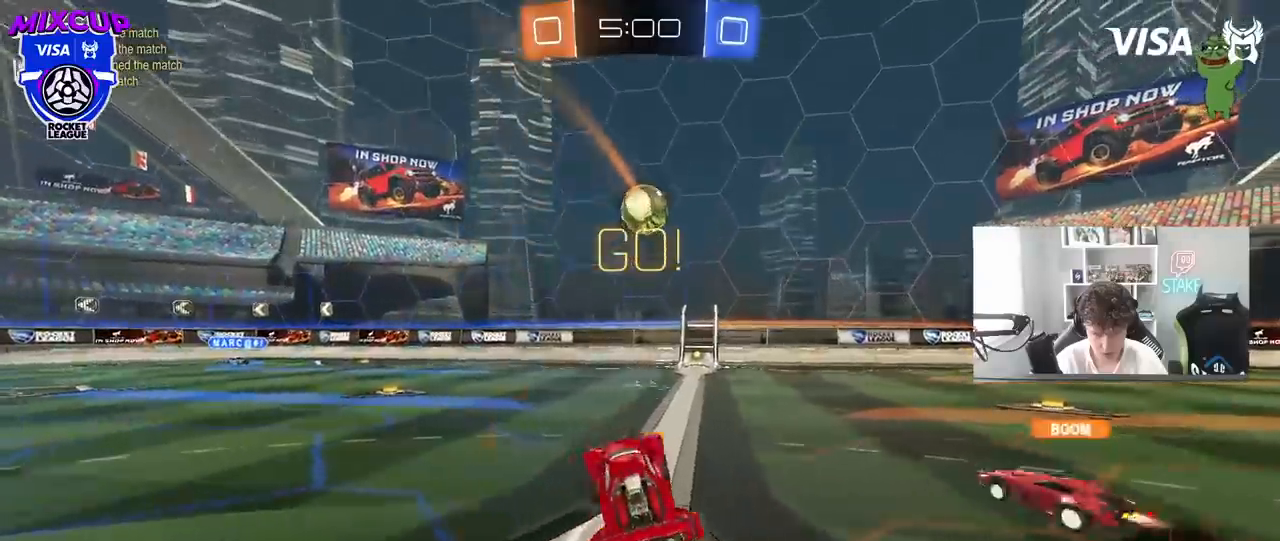
{"keys": ["d", "shift", "w"], "mouse": [], "mouse_move": "still", "events": [[133, "d", "up"], [317, "d", "down"], [367, "mouse_left", "up"], [417, "shift", "down"]]}
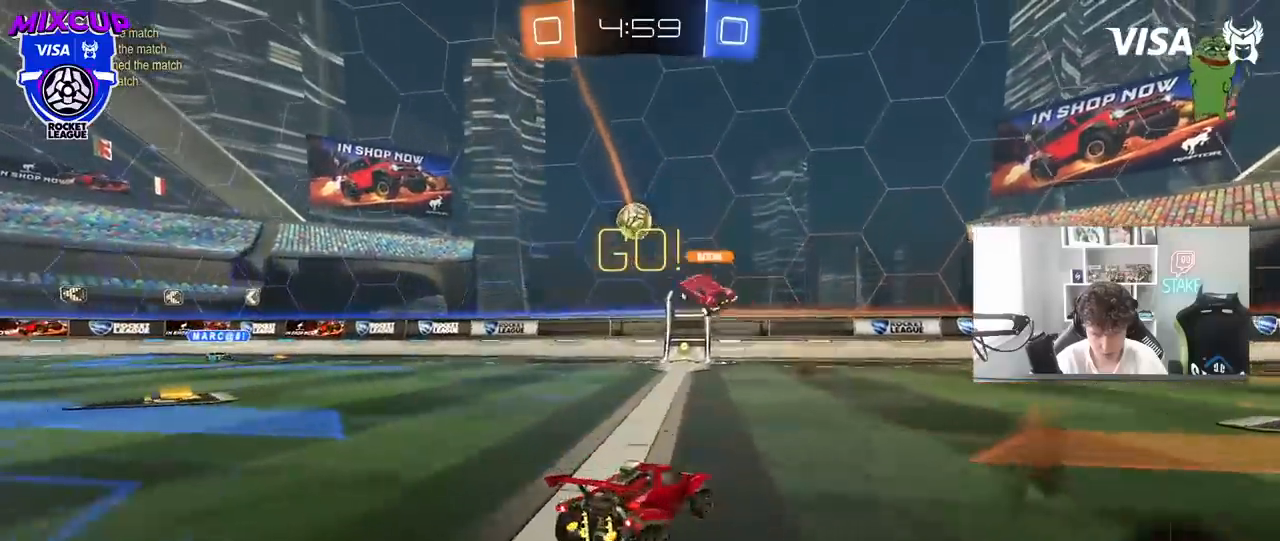
{"keys": ["w"], "mouse": [], "mouse_move": "still", "events": [[17, "shift", "up"], [100, "d", "up"], [200, "d", "down"], [383, "d", "up"]]}
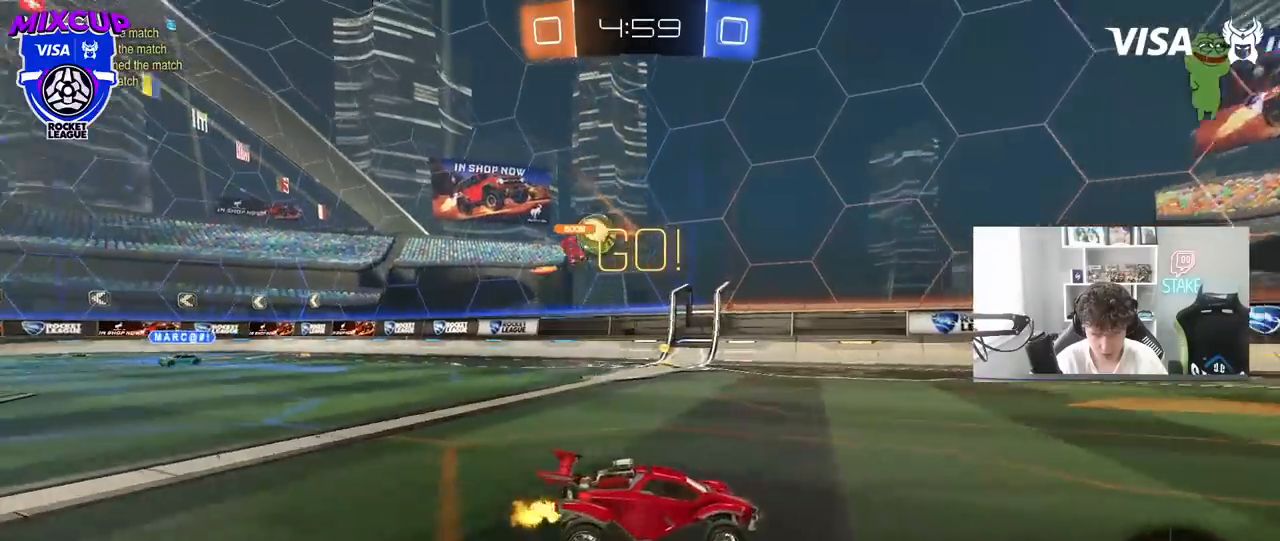
{"keys": ["d", "w"], "mouse": ["left"], "mouse_move": "still", "events": [[33, "d", "down"], [350, "mouse_left", "down"]]}
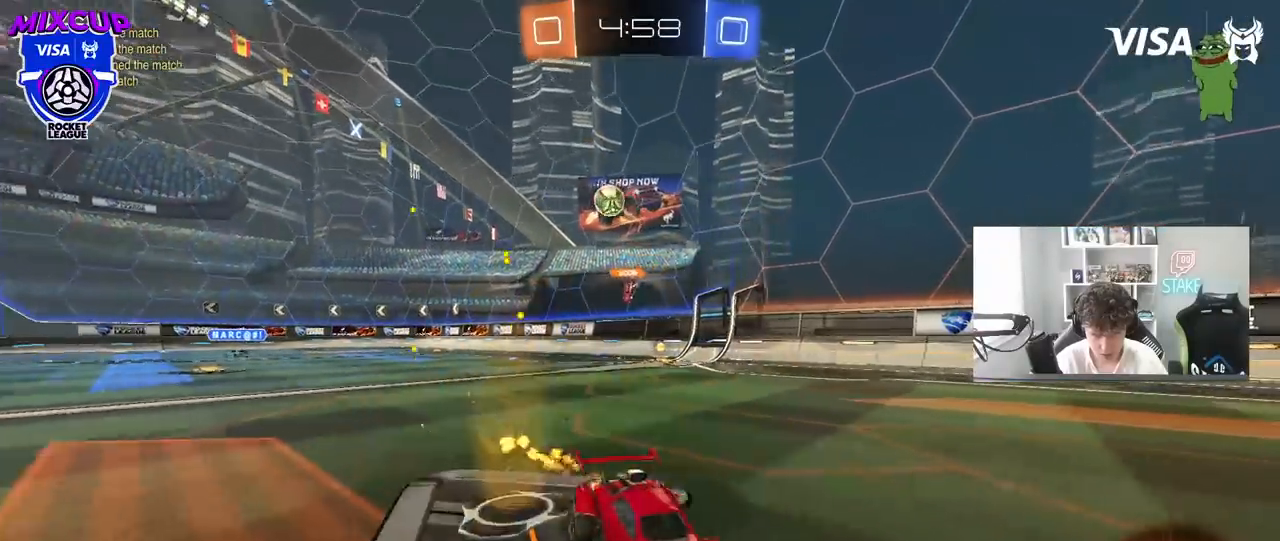
{"keys": ["d", "s", "shift", "space"], "mouse": ["left", "right"], "mouse_move": "still", "events": [[83, "d", "up"], [133, "mouse_right", "down"], [183, "d", "down"], [183, "shift", "down"], [233, "mouse_right", "up"], [283, "mouse_right", "down"], [283, "s", "down"], [283, "w", "up"], [367, "space", "down"]]}
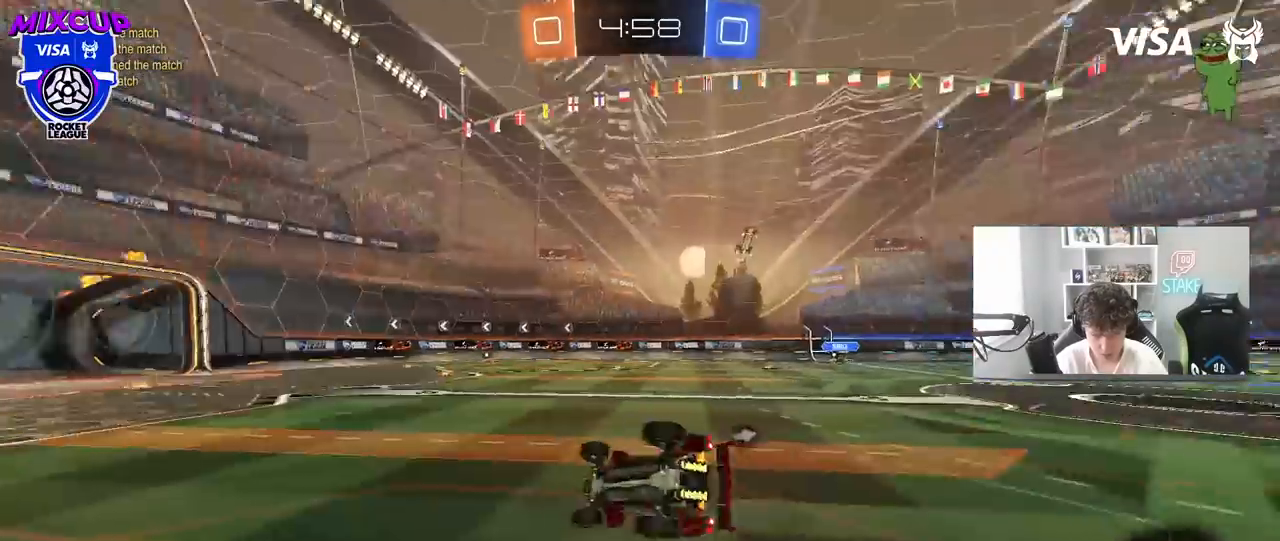
{"keys": ["s", "shift"], "mouse": [], "mouse_move": "still", "events": [[17, "mouse_left", "up"], [17, "mouse_right", "up"], [17, "space", "up"], [150, "s", "up"], [283, "s", "down"], [483, "d", "up"]]}
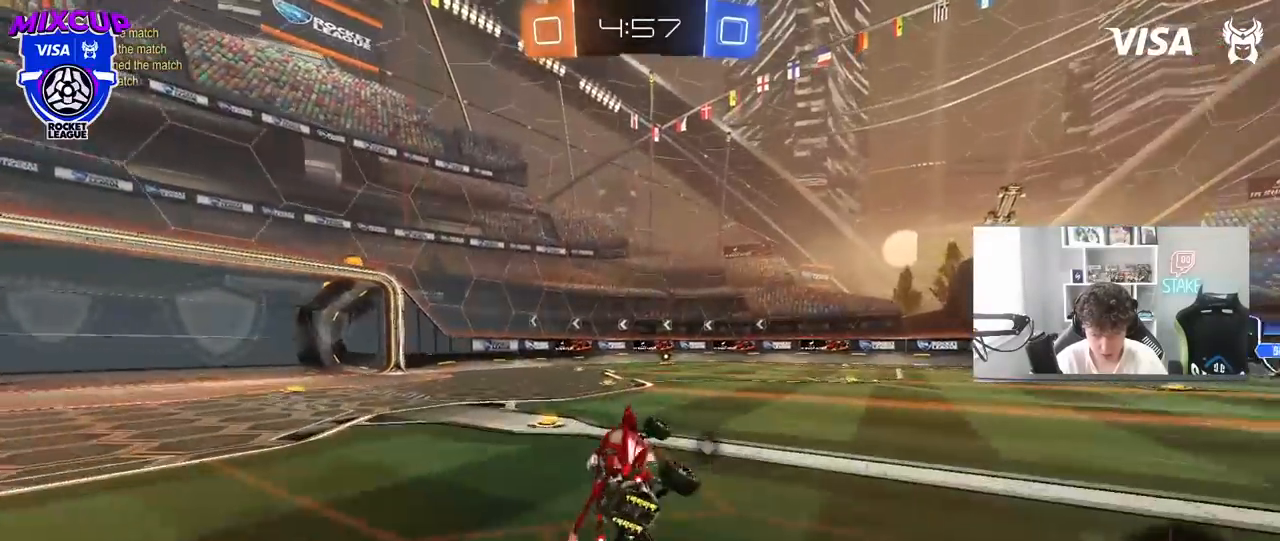
{"keys": ["w"], "mouse": [], "mouse_move": "still", "events": [[33, "s", "up"], [33, "shift", "up"], [117, "space", "down"], [267, "w", "down"], [317, "a", "down"], [317, "space", "up"], [450, "a", "up"]]}
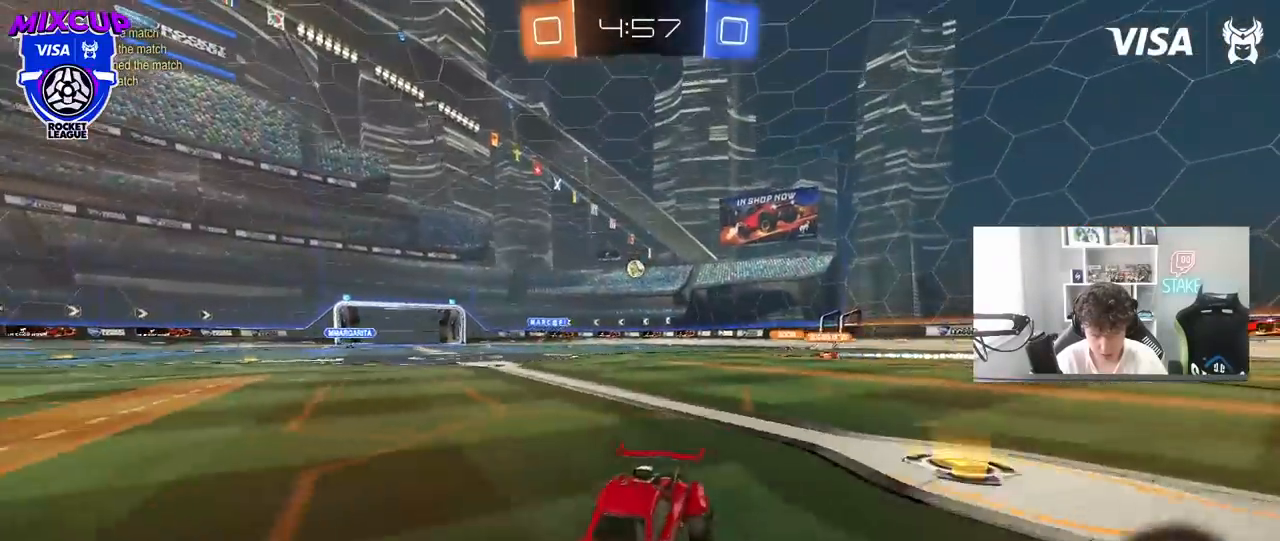
{"keys": ["a", "shift", "w"], "mouse": [], "mouse_move": "still", "events": [[283, "d", "down"], [317, "a", "down"], [317, "d", "up"], [367, "shift", "down"]]}
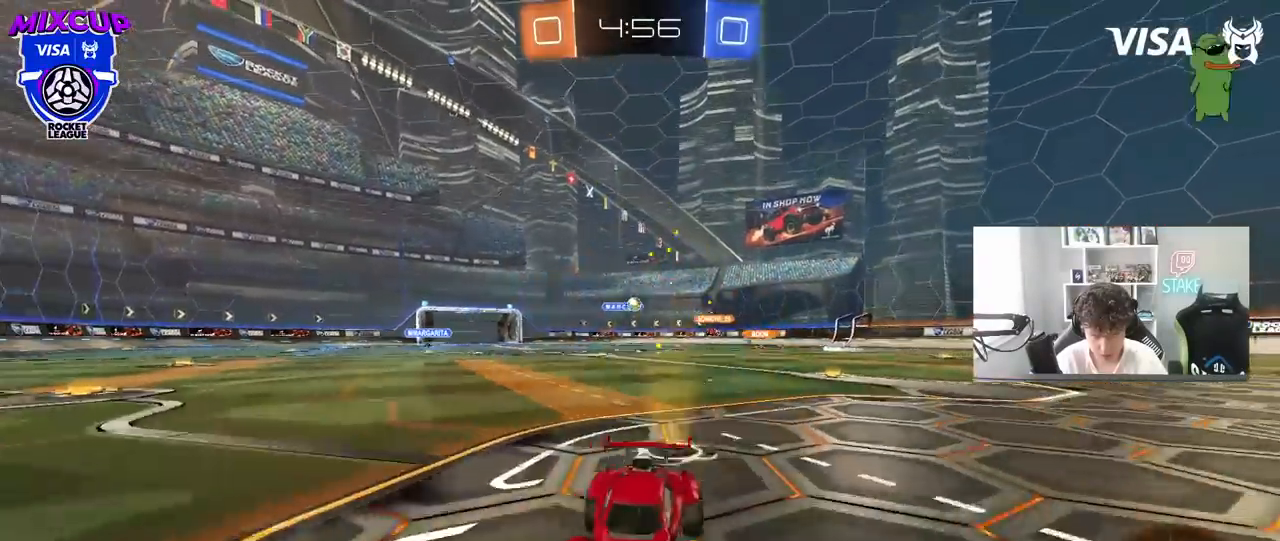
{"keys": ["a", "w"], "mouse": [], "mouse_move": "still", "events": [[67, "shift", "up"]]}
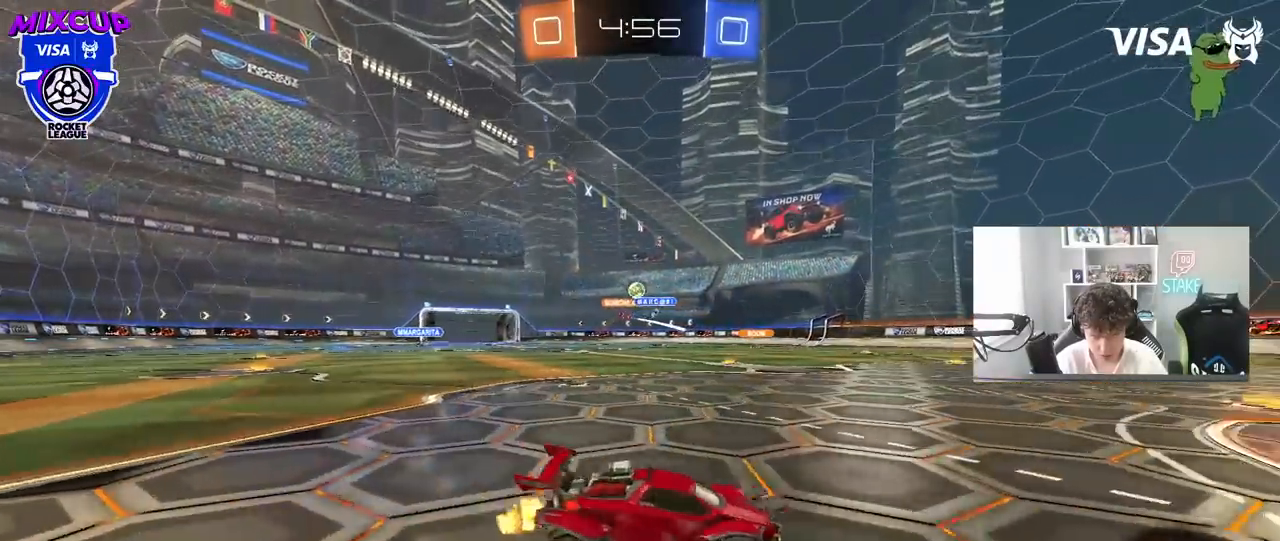
{"keys": ["a", "w"], "mouse": [], "mouse_move": "still", "events": [[33, "a", "up"], [67, "w", "up"], [117, "a", "down"], [350, "w", "down"]]}
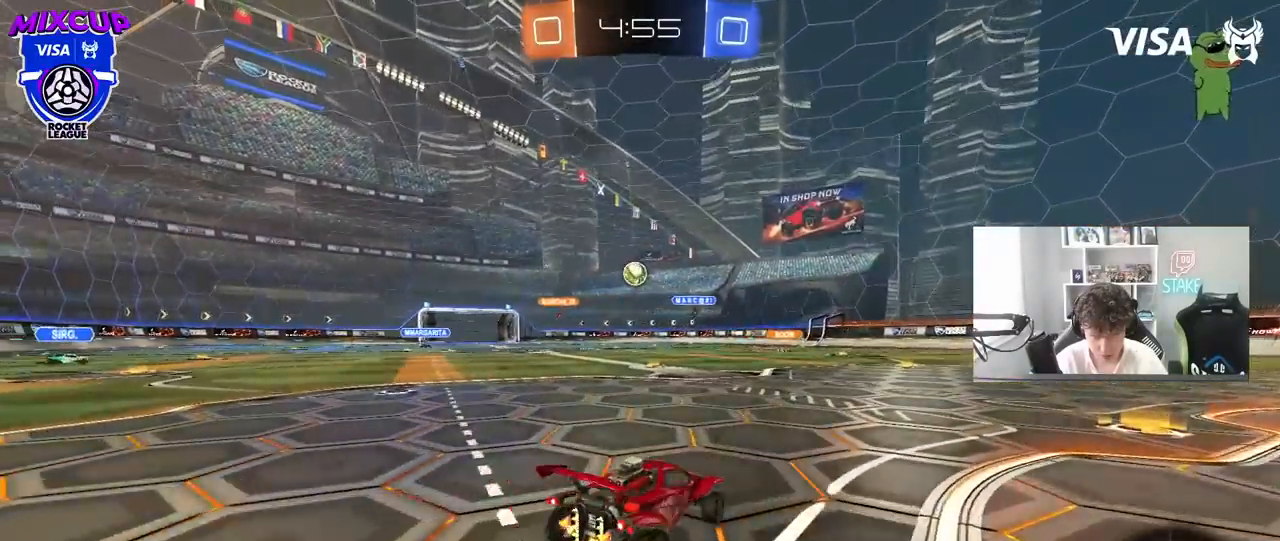
{"keys": ["a"], "mouse": ["left", "right"], "mouse_move": "down", "events": [[133, "a", "up"], [317, "d", "down"], [367, "d", "up"], [367, "mouse_left", "down"], [367, "w", "up"], [467, "a", "down"], [467, "mouse_right", "down"]]}
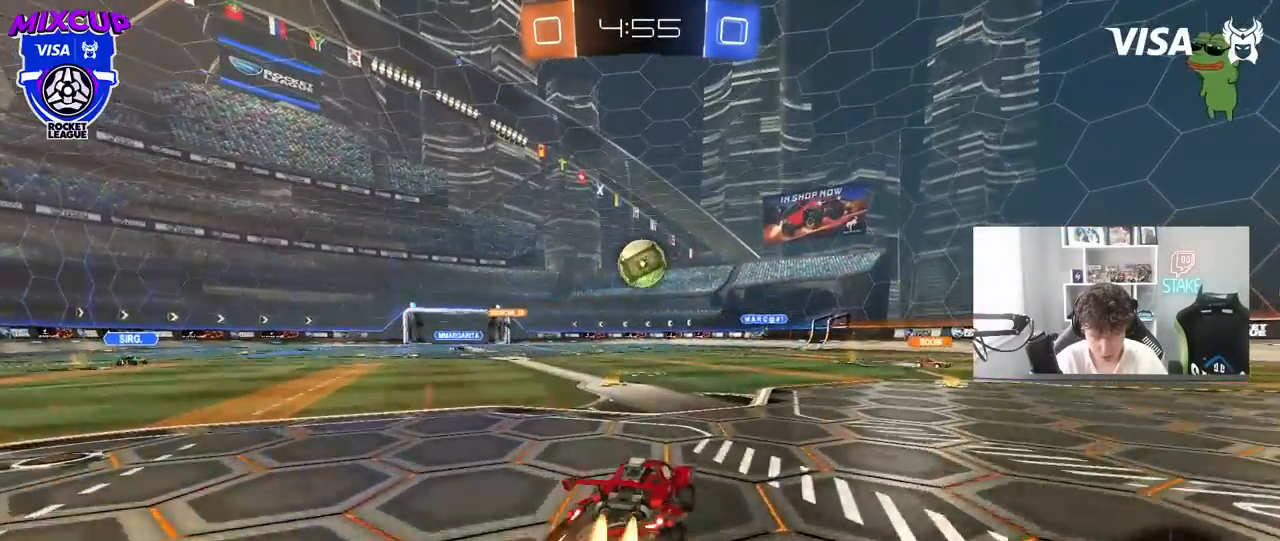
{"keys": ["w"], "mouse": [], "mouse_move": "up-right", "events": [[17, "s", "down"], [67, "d", "down"], [100, "a", "up"], [100, "d", "up"], [100, "s", "up"], [150, "d", "down"], [150, "mouse_right", "up"], [250, "d", "up"], [250, "w", "down"], [300, "mouse_right", "down"], [433, "mouse_left", "up"], [483, "mouse_right", "up"]]}
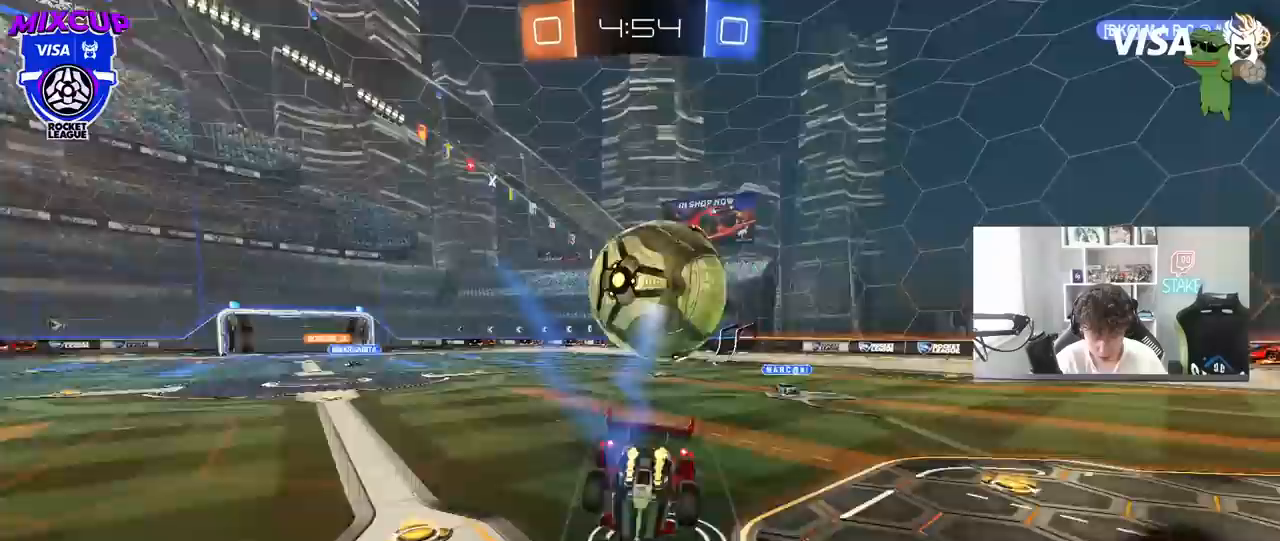
{"keys": ["w"], "mouse": [], "mouse_move": "still", "events": []}
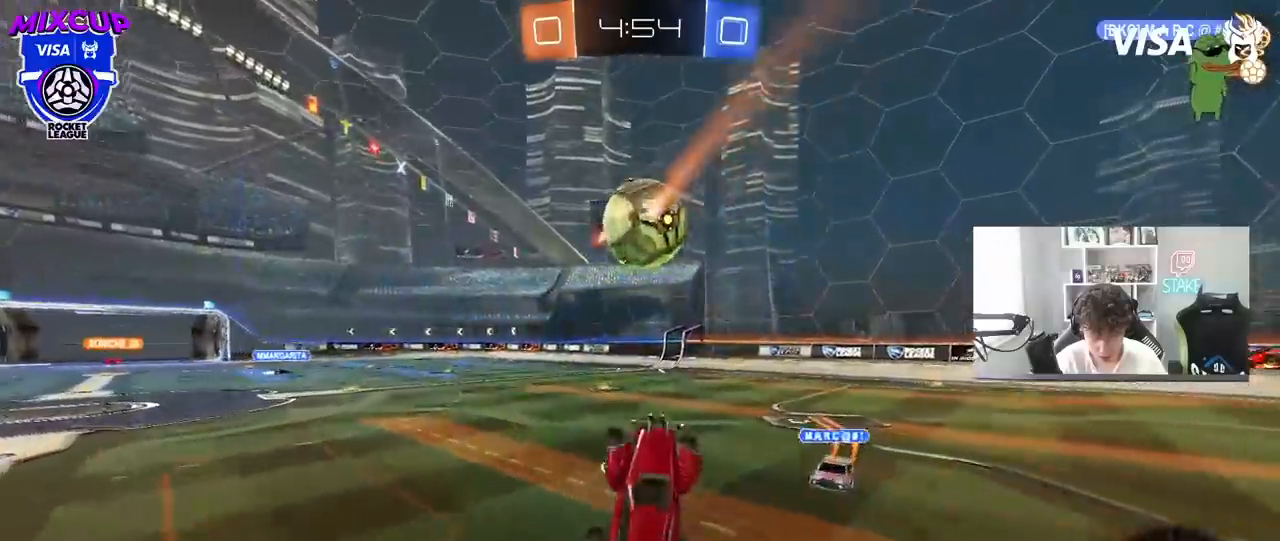
{"keys": ["a"], "mouse": [], "mouse_move": "still", "events": [[83, "a", "down"], [133, "a", "up"], [183, "d", "down"], [317, "d", "up"], [367, "w", "up"], [417, "a", "down"]]}